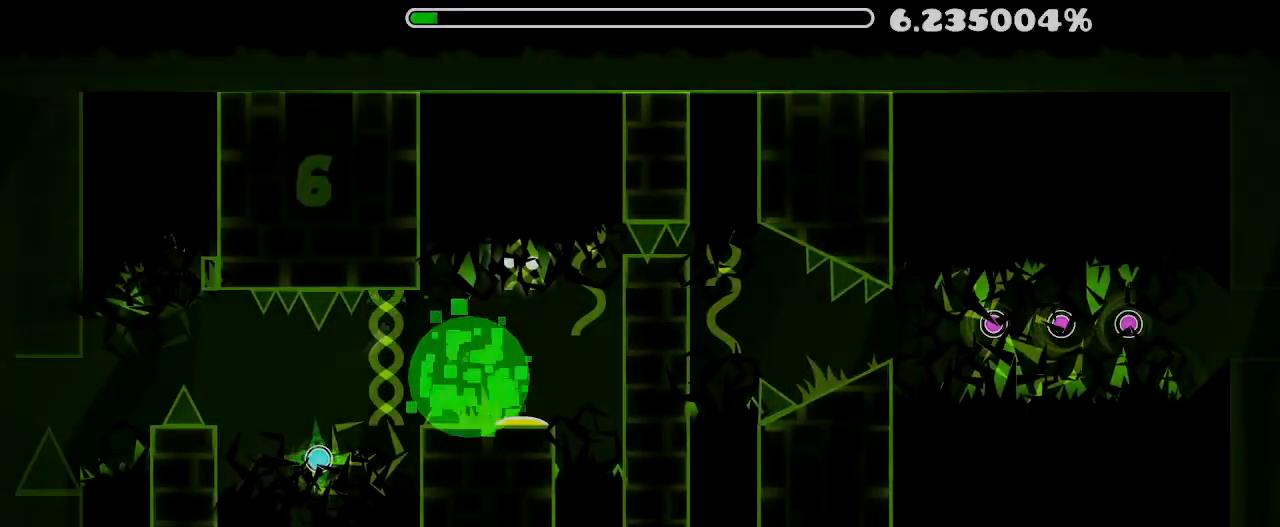
Gameplay with keyboard and mouse; each line is a JSON object with the keys and mouse buttons held at the frame after it. "events" lists presses ("down") and releases ("up") of "1", "2", "3", "4", "5", "a", "alt", "c", "caps_lock", "ctrl", "d", "e", "f", "g", "q", "r", "s", "shift", "space", "t", "tab", "v", "w", "x", "z", "mouse_left" and "mouse_right" between this image and that frame as [ms after this image, input, new state], when the widget could be followed in between. "mouse_left", "mouse_right" = the "left", "right" buttons of the "mouse" list. No other keys are recorded. Mouse movement is not recorded.
{"keys": [], "mouse": [], "events": []}
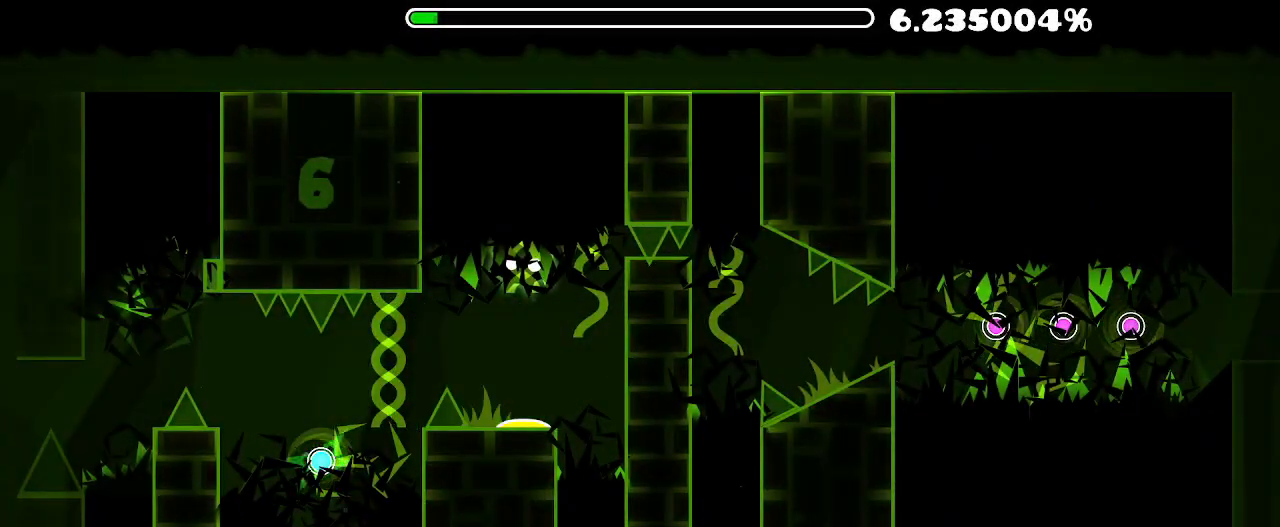
{"keys": [], "mouse": [], "events": []}
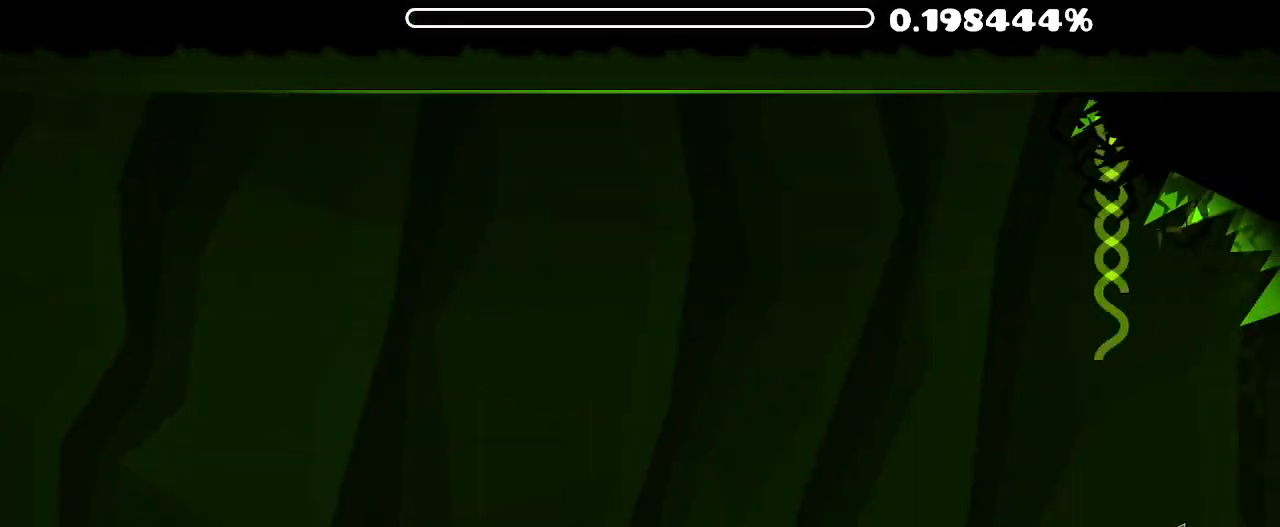
{"keys": [], "mouse": [], "events": []}
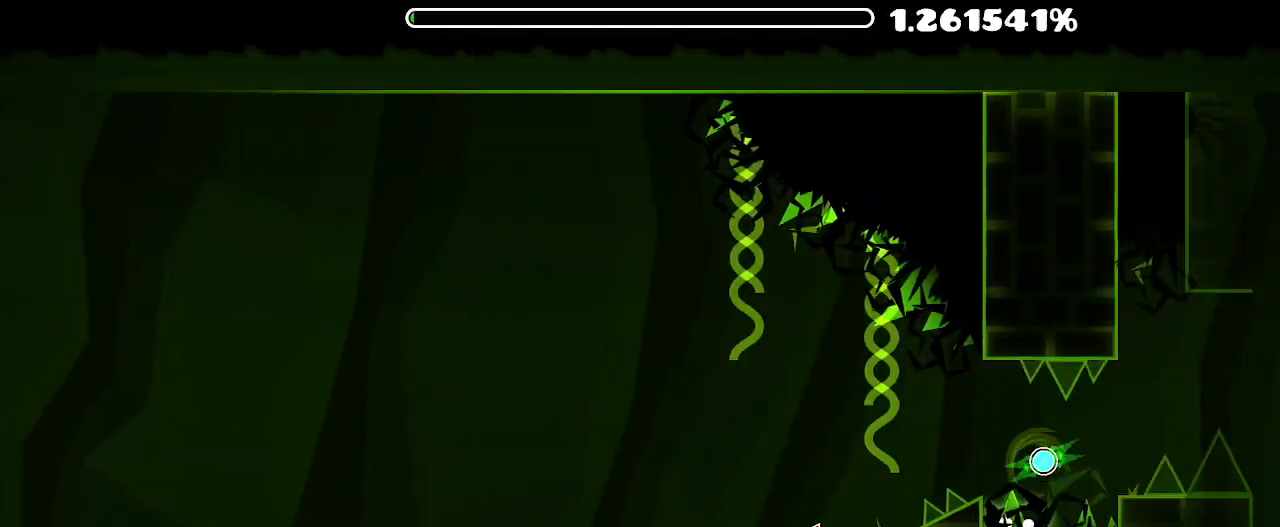
{"keys": [], "mouse": [], "events": []}
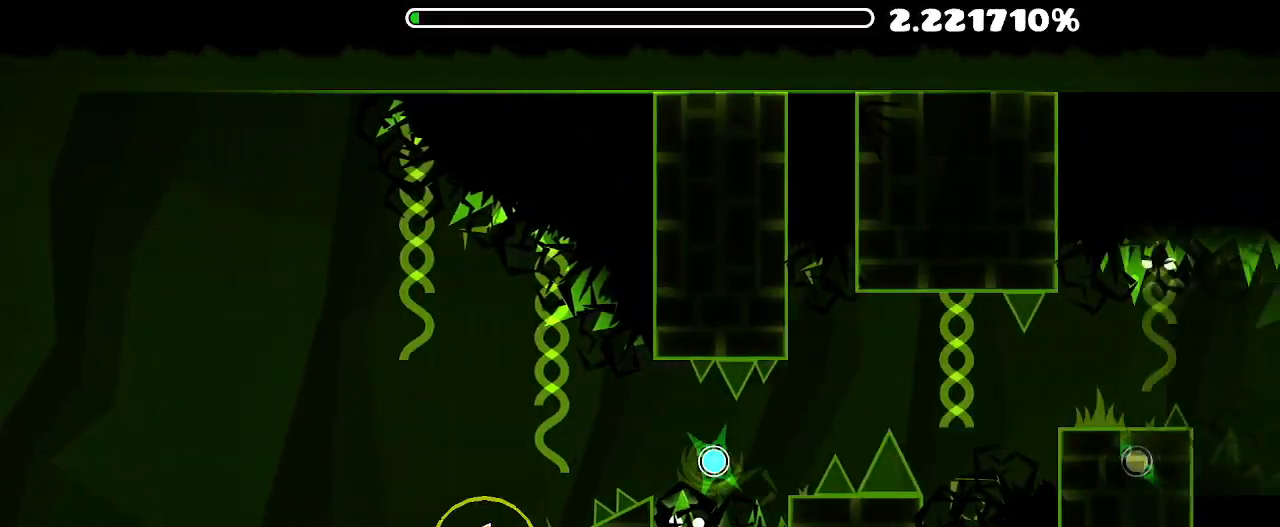
{"keys": [], "mouse": ["left"], "events": [[67, "mouse_left", "down"], [200, "mouse_left", "up"], [300, "mouse_left", "down"], [400, "mouse_left", "up"], [500, "mouse_left", "down"]]}
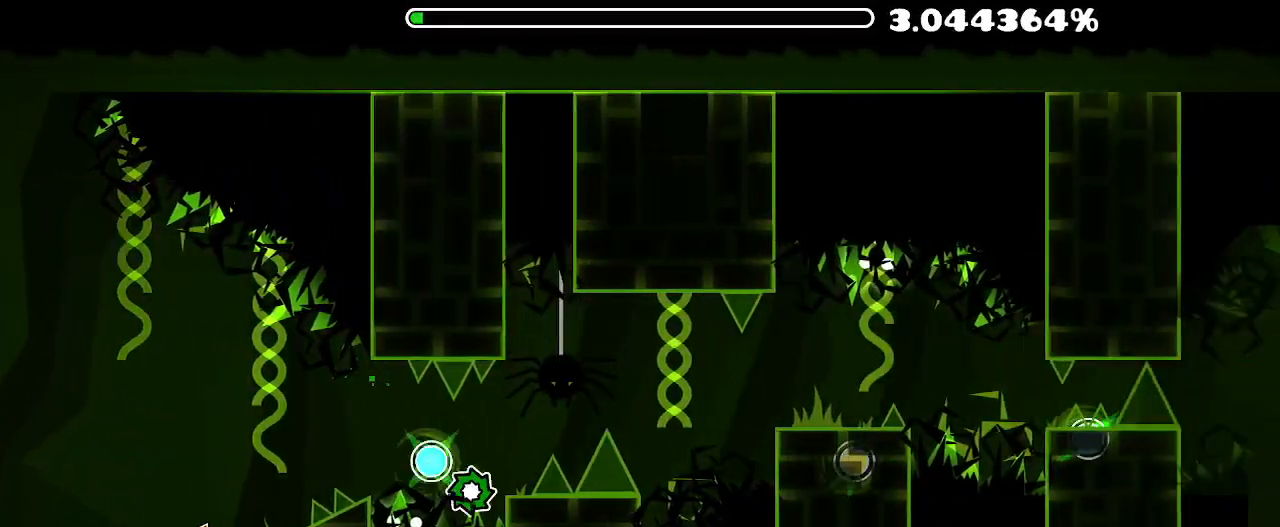
{"keys": [], "mouse": [], "events": [[133, "mouse_left", "up"], [367, "mouse_left", "down"], [467, "mouse_left", "up"]]}
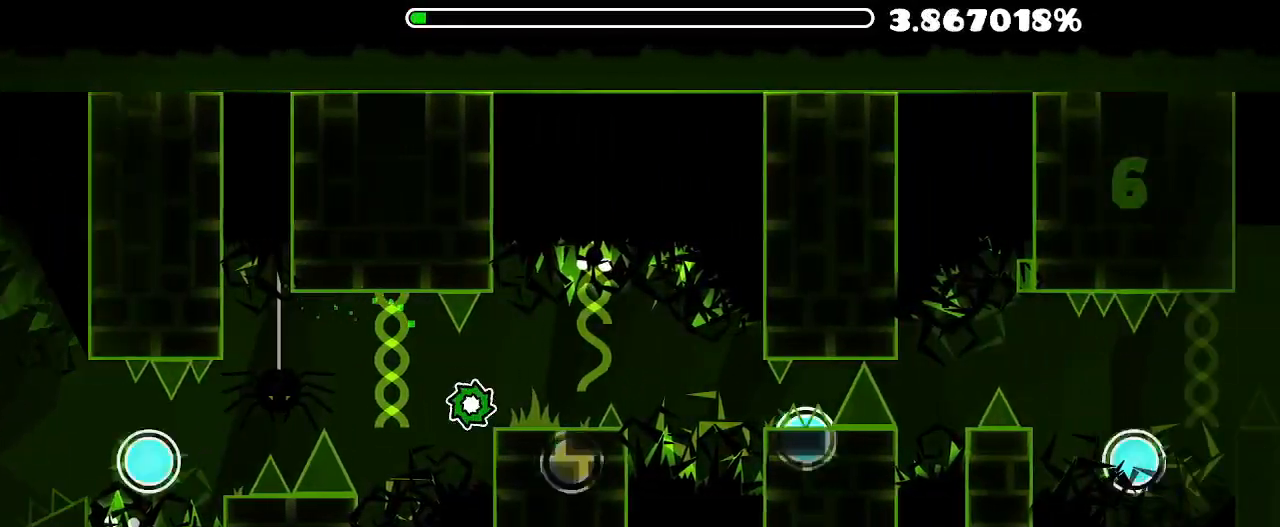
{"keys": [], "mouse": [], "events": [[100, "mouse_left", "down"], [233, "mouse_left", "up"]]}
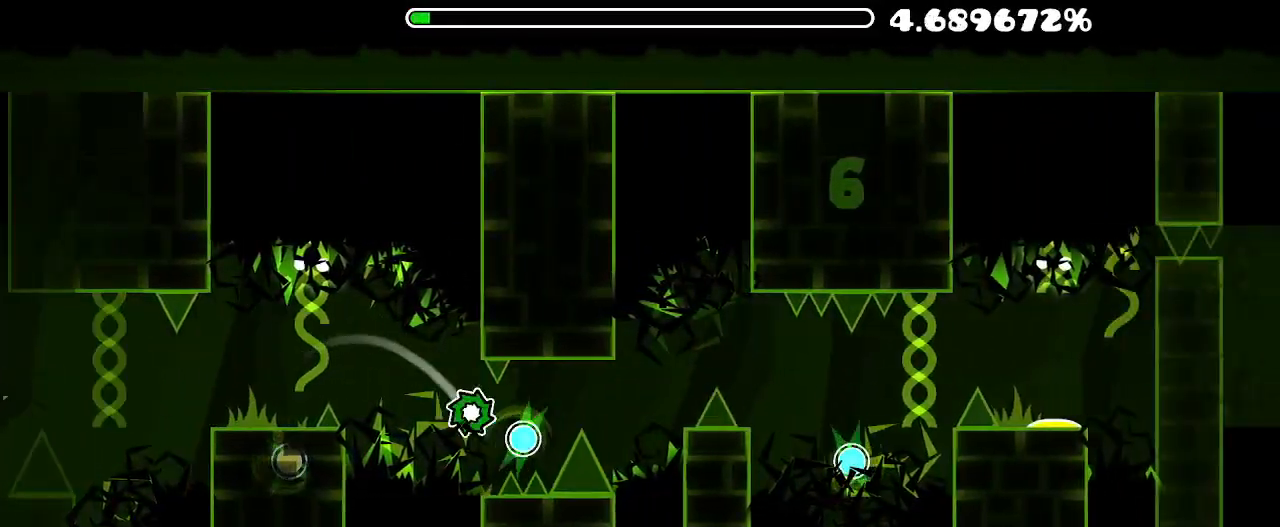
{"keys": [], "mouse": ["left"], "events": [[67, "mouse_left", "down"], [200, "mouse_left", "up"], [500, "mouse_left", "down"]]}
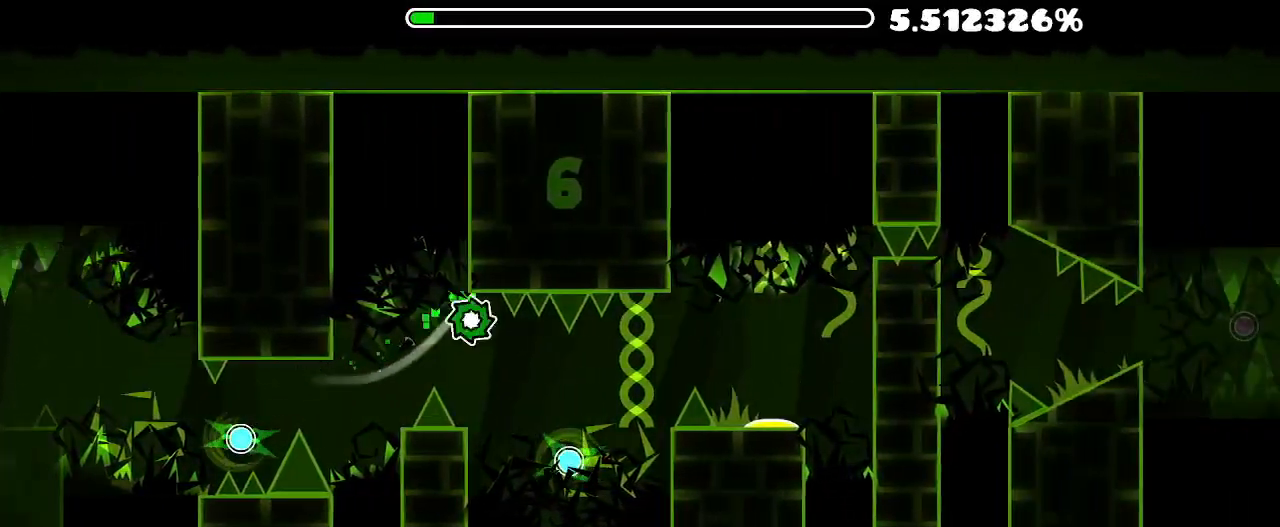
{"keys": [], "mouse": [], "events": [[100, "mouse_left", "up"], [167, "mouse_left", "down"], [267, "mouse_left", "up"], [333, "mouse_left", "down"], [500, "mouse_left", "up"]]}
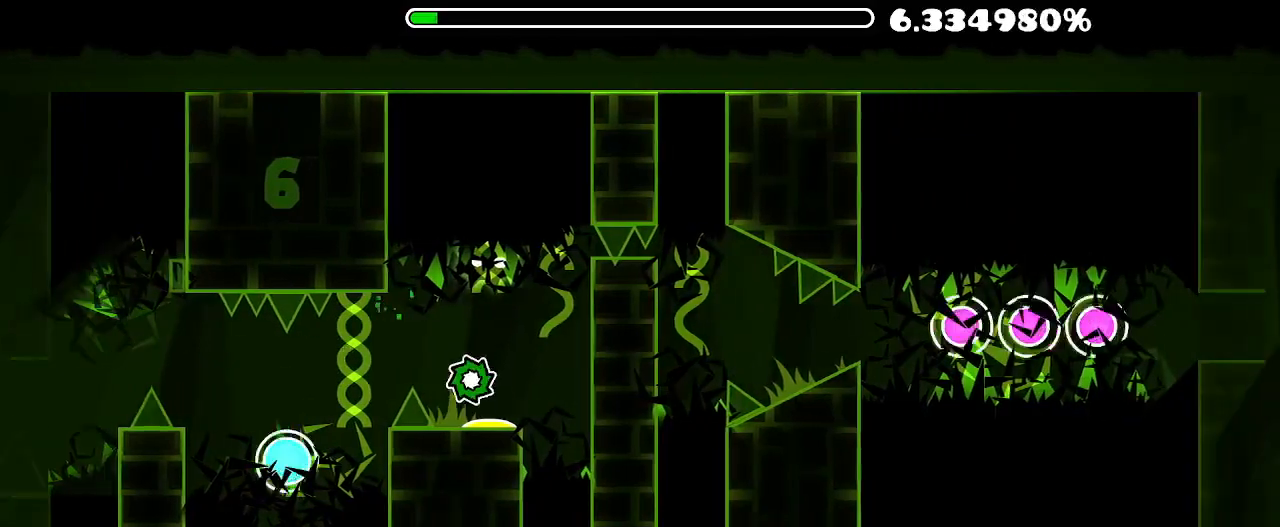
{"keys": [], "mouse": [], "events": []}
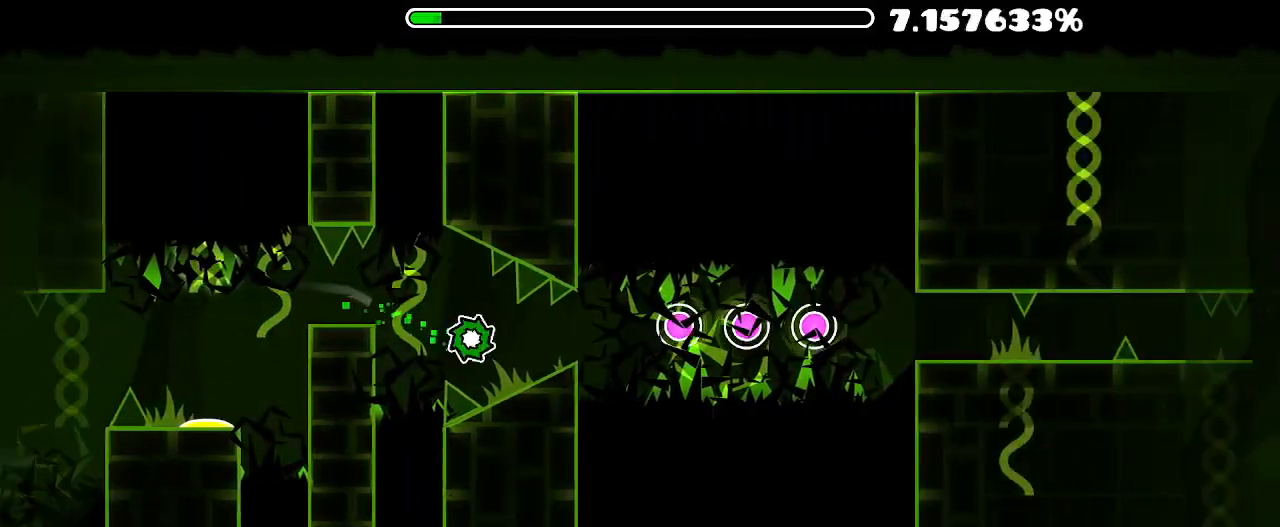
{"keys": [], "mouse": [], "events": [[400, "mouse_left", "down"], [433, "mouse_left", "up"]]}
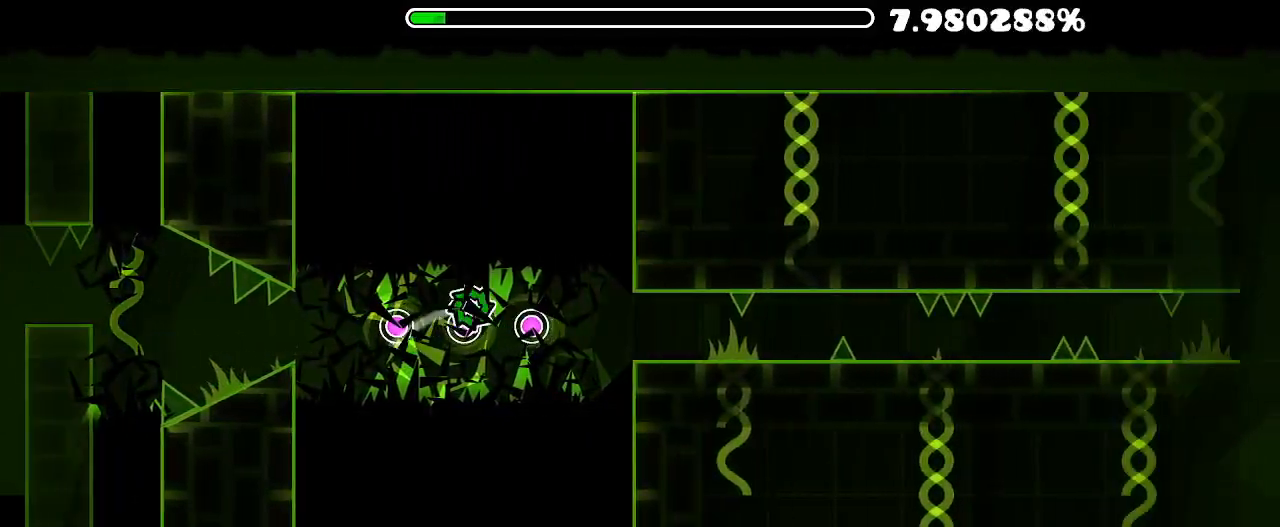
{"keys": [], "mouse": [], "events": [[167, "mouse_left", "down"], [267, "mouse_left", "up"]]}
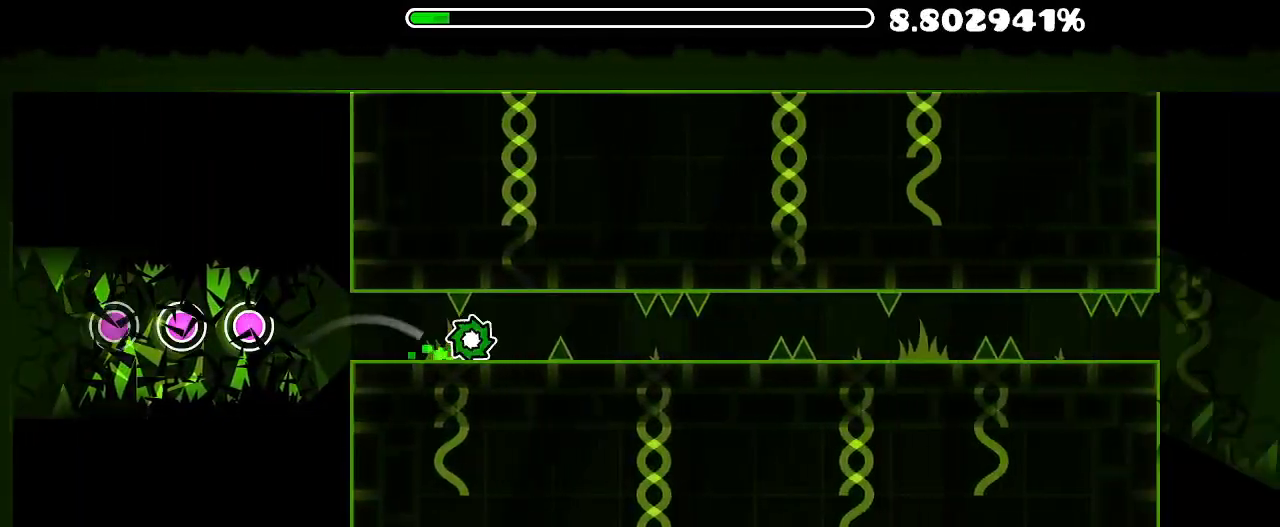
{"keys": [], "mouse": ["left"], "events": [[67, "mouse_left", "down"], [167, "mouse_left", "up"], [233, "mouse_left", "down"], [333, "mouse_left", "up"], [467, "mouse_left", "down"]]}
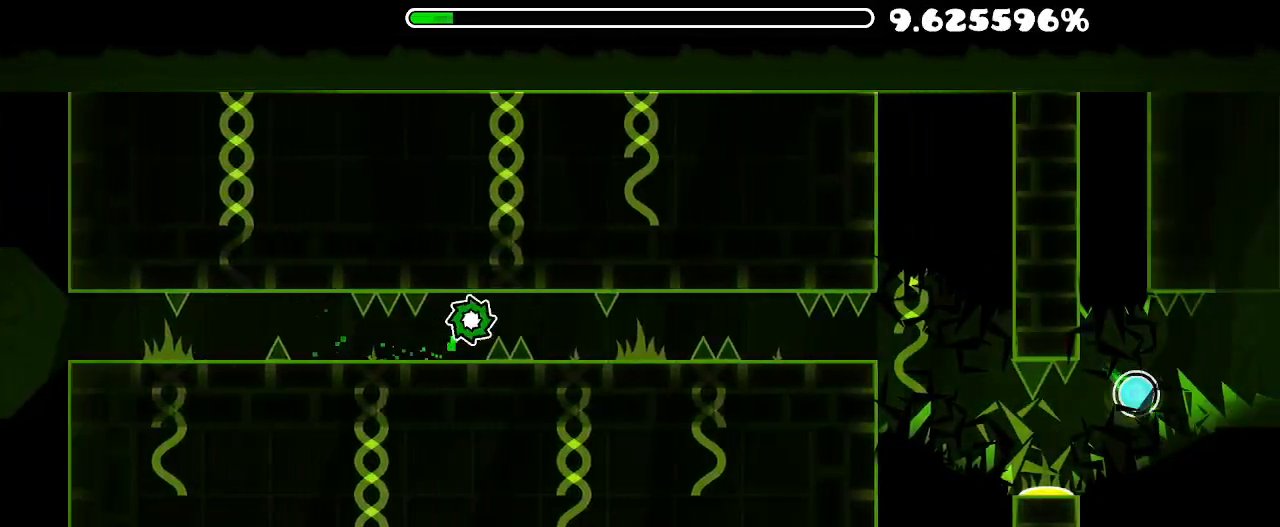
{"keys": [], "mouse": ["left"], "events": [[33, "mouse_left", "up"], [167, "mouse_left", "down"], [200, "mouse_left", "up"], [300, "mouse_left", "down"], [367, "mouse_left", "up"], [500, "mouse_left", "down"]]}
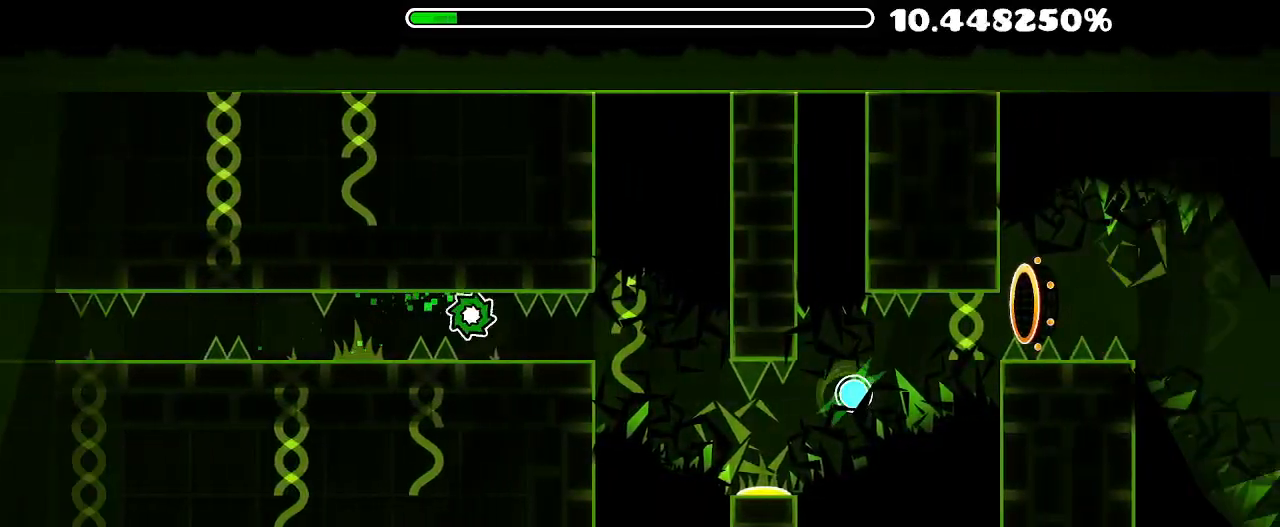
{"keys": [], "mouse": [], "events": [[133, "mouse_left", "up"]]}
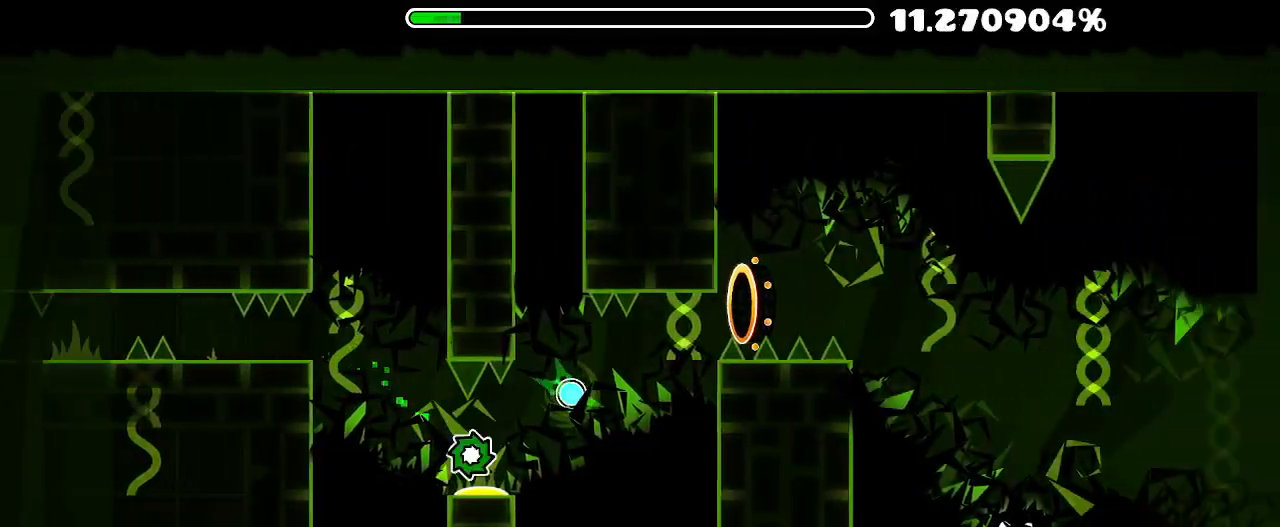
{"keys": [], "mouse": [], "events": [[300, "mouse_left", "down"], [433, "mouse_left", "up"]]}
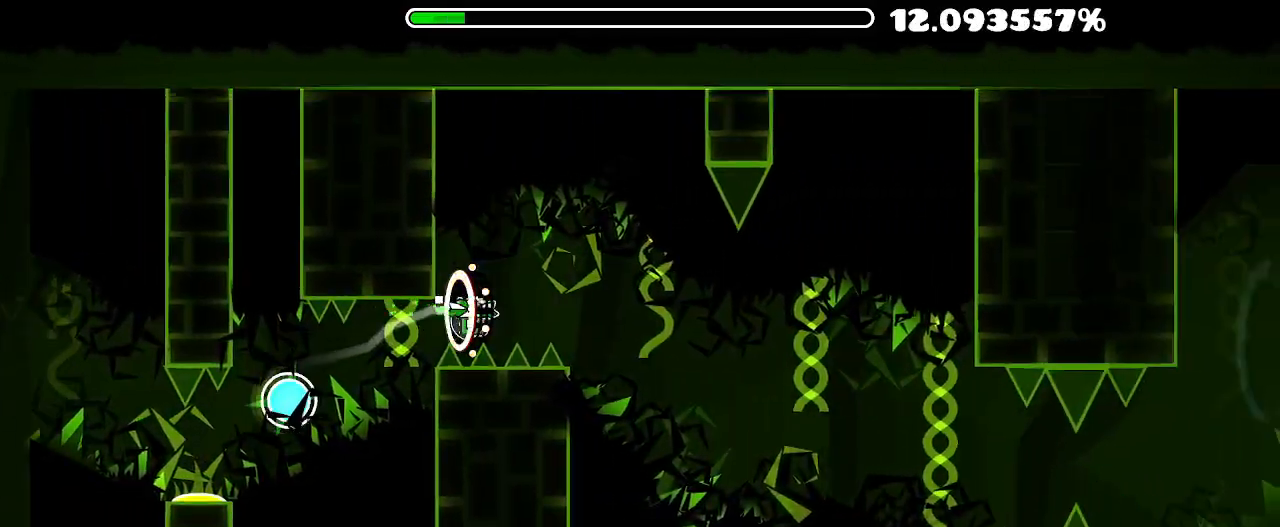
{"keys": [], "mouse": [], "events": [[167, "mouse_left", "down"], [267, "mouse_left", "up"], [400, "mouse_left", "down"], [500, "mouse_left", "up"]]}
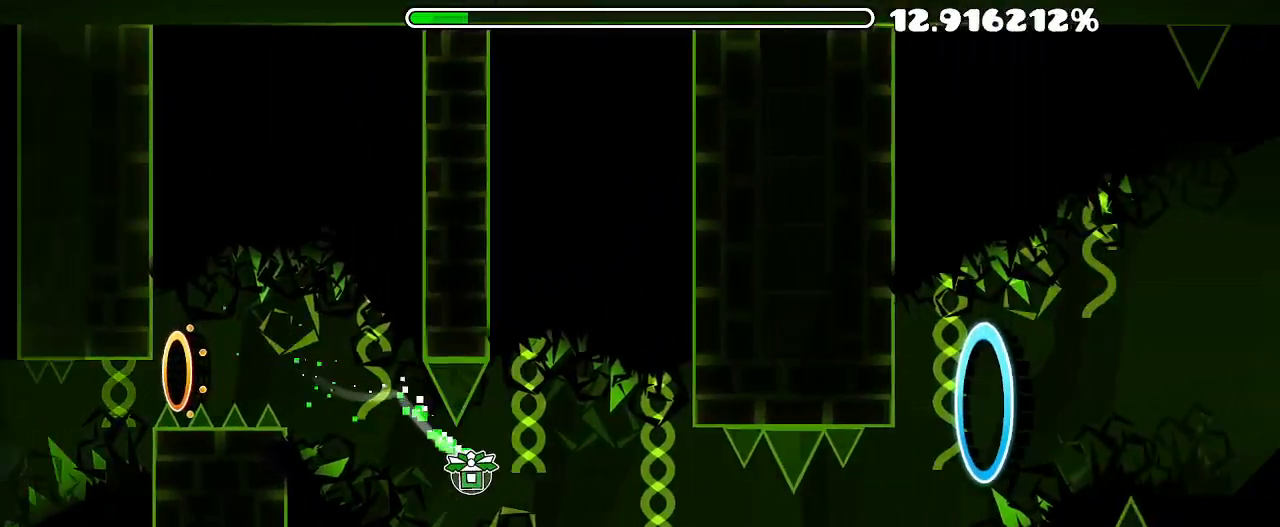
{"keys": [], "mouse": [], "events": [[267, "mouse_left", "down"], [333, "mouse_left", "up"], [433, "mouse_left", "down"], [467, "mouse_left", "up"]]}
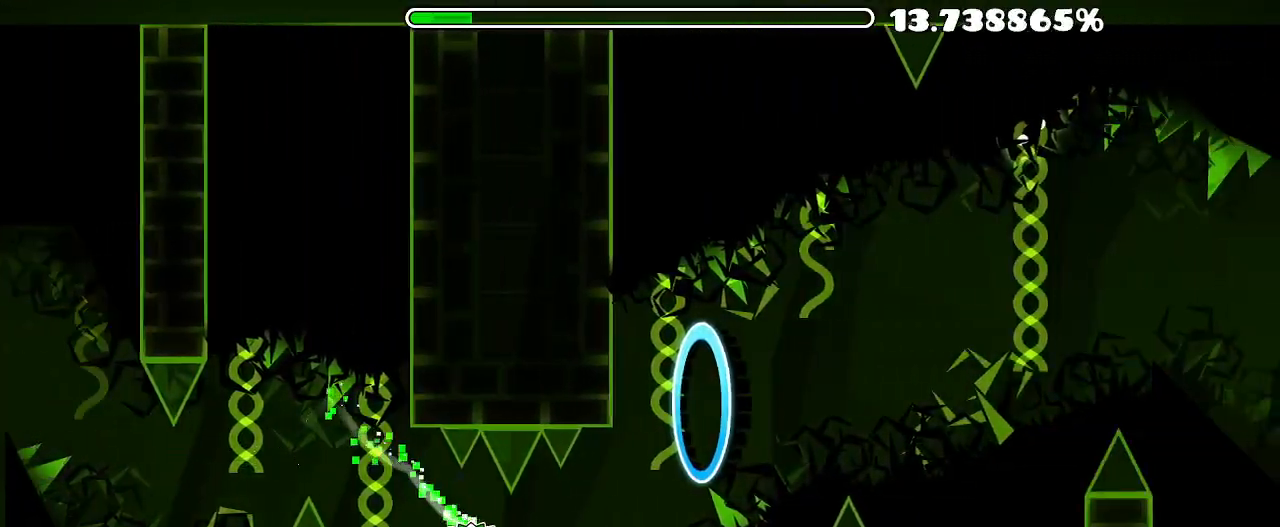
{"keys": [], "mouse": ["left"], "events": [[467, "mouse_left", "down"]]}
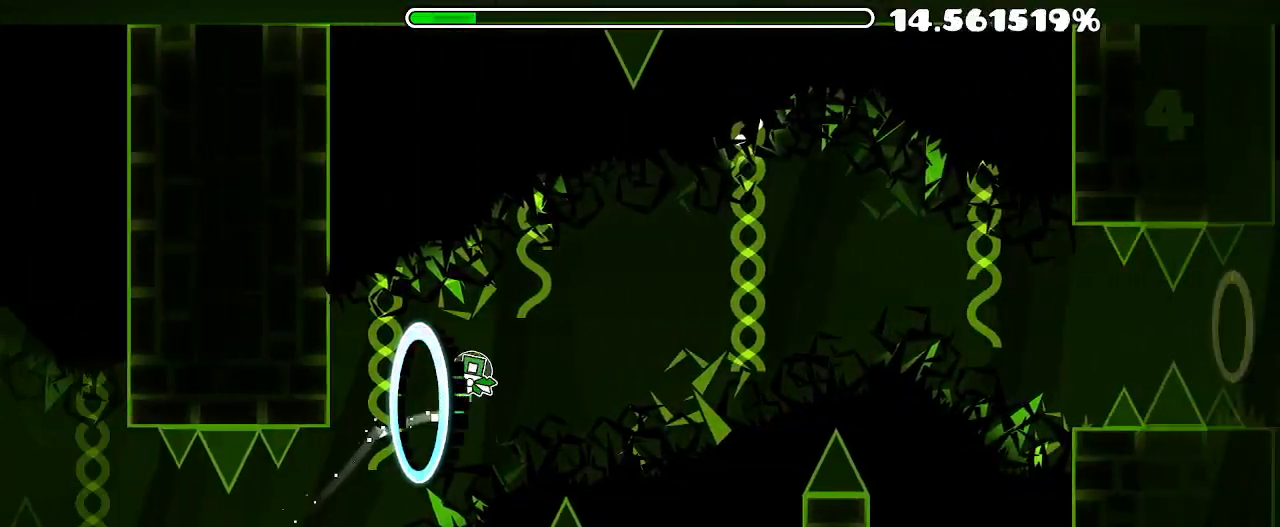
{"keys": [], "mouse": ["left"], "events": [[67, "mouse_left", "up"], [133, "mouse_left", "down"], [200, "mouse_left", "up"], [433, "mouse_left", "down"]]}
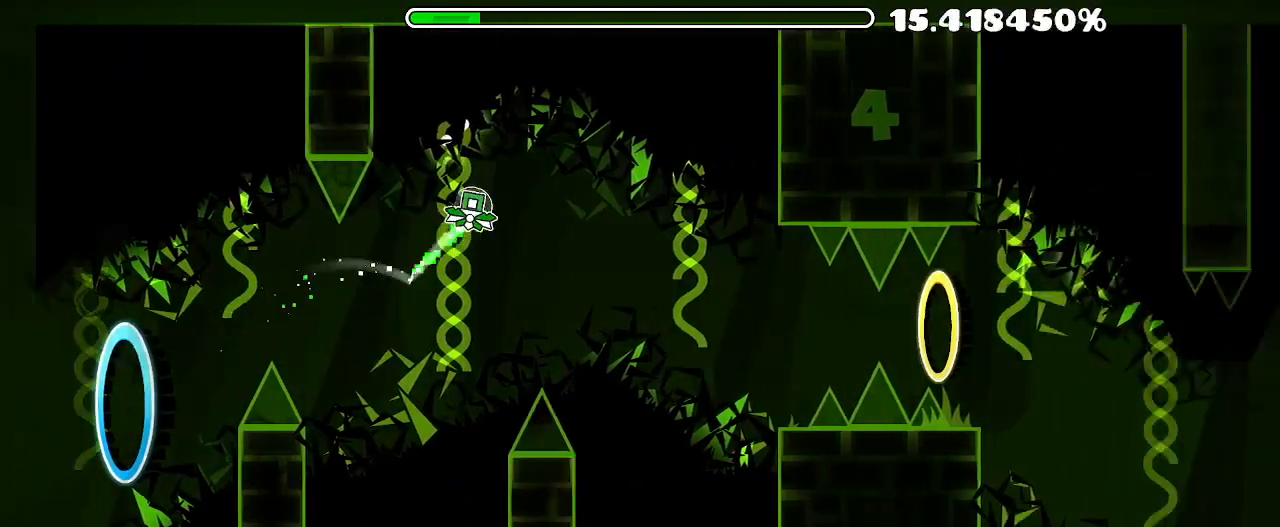
{"keys": [], "mouse": ["left"], "events": [[100, "mouse_left", "up"], [500, "mouse_left", "down"]]}
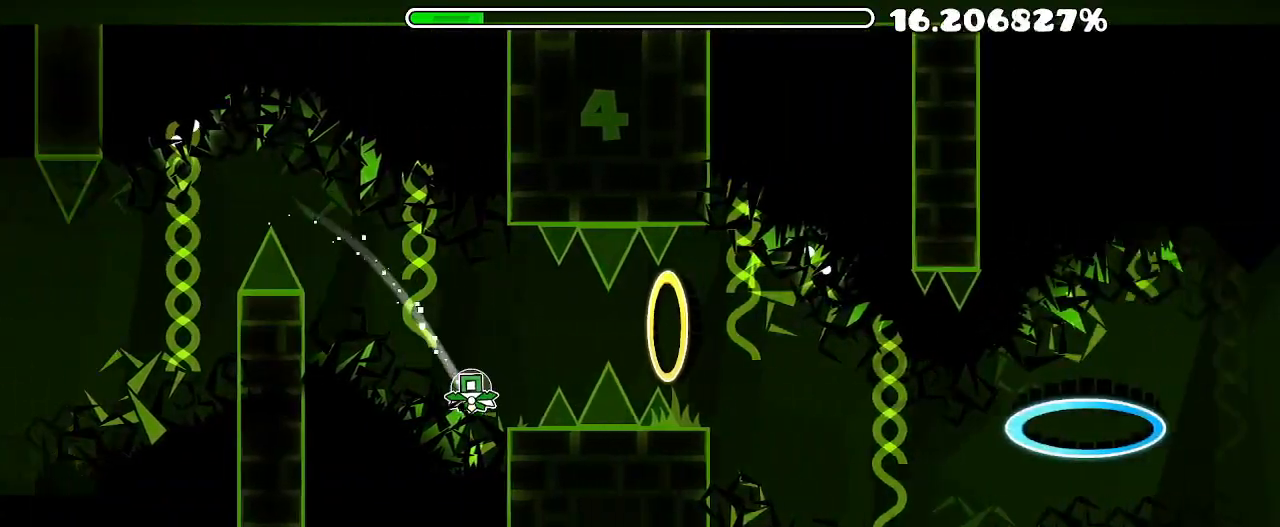
{"keys": [], "mouse": ["left"], "events": [[133, "mouse_left", "up"], [433, "mouse_left", "down"]]}
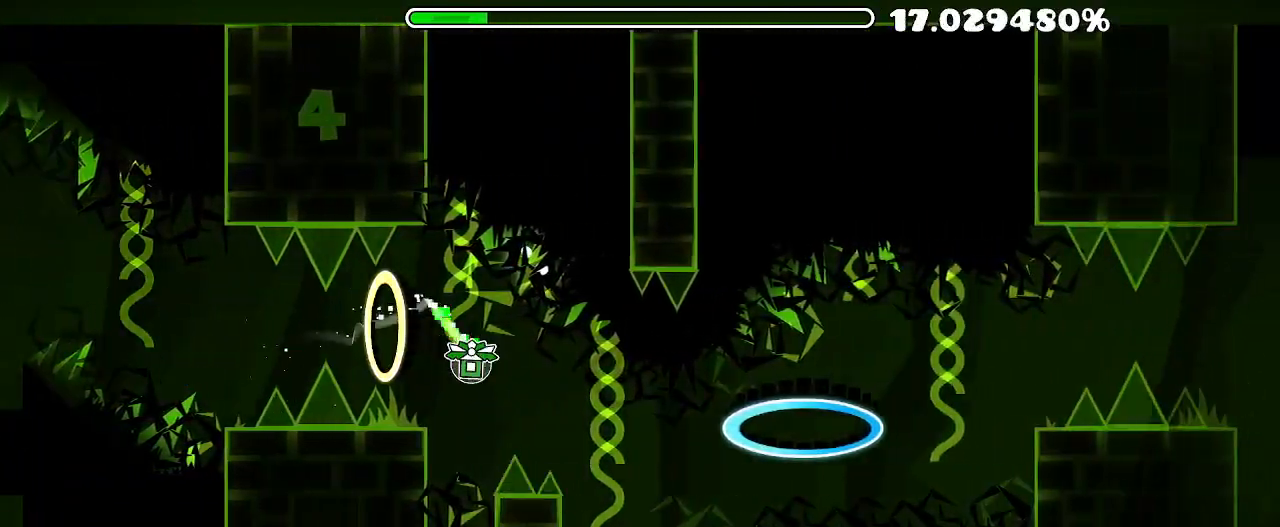
{"keys": [], "mouse": [], "events": [[33, "mouse_left", "up"], [67, "mouse_left", "down"], [167, "mouse_left", "up"], [200, "mouse_left", "down"], [267, "mouse_left", "up"]]}
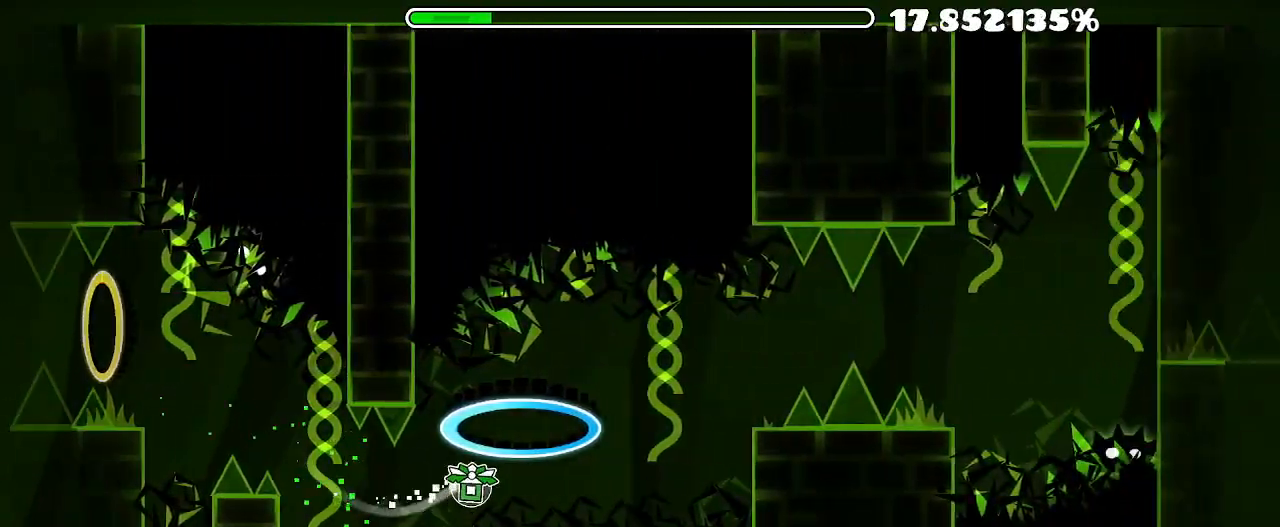
{"keys": [], "mouse": ["left"], "events": [[167, "mouse_left", "down"], [333, "mouse_left", "up"], [500, "mouse_left", "down"]]}
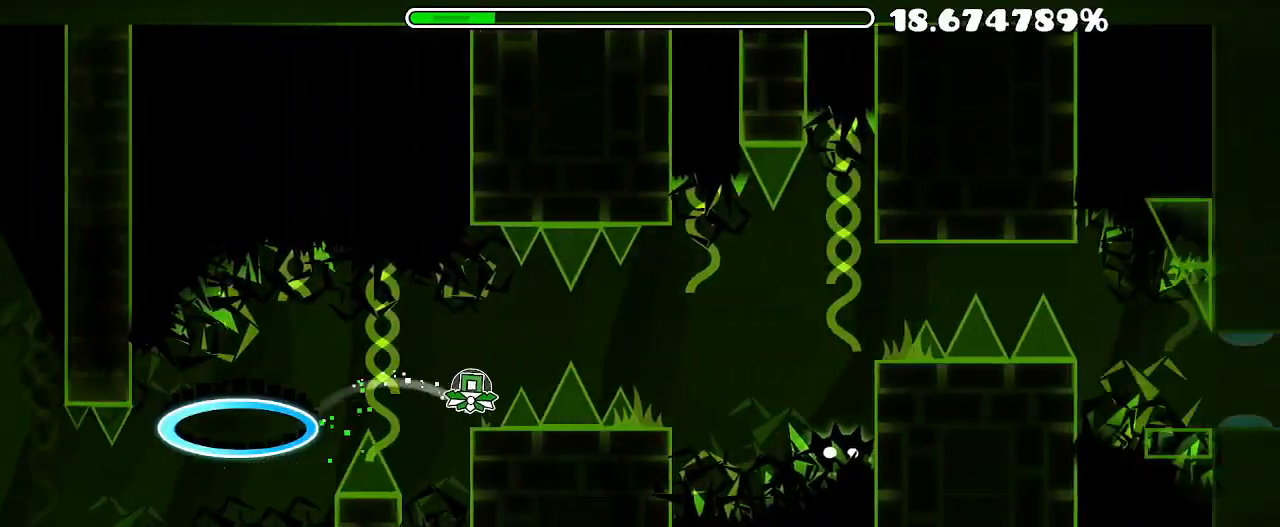
{"keys": [], "mouse": [], "events": [[200, "mouse_left", "up"]]}
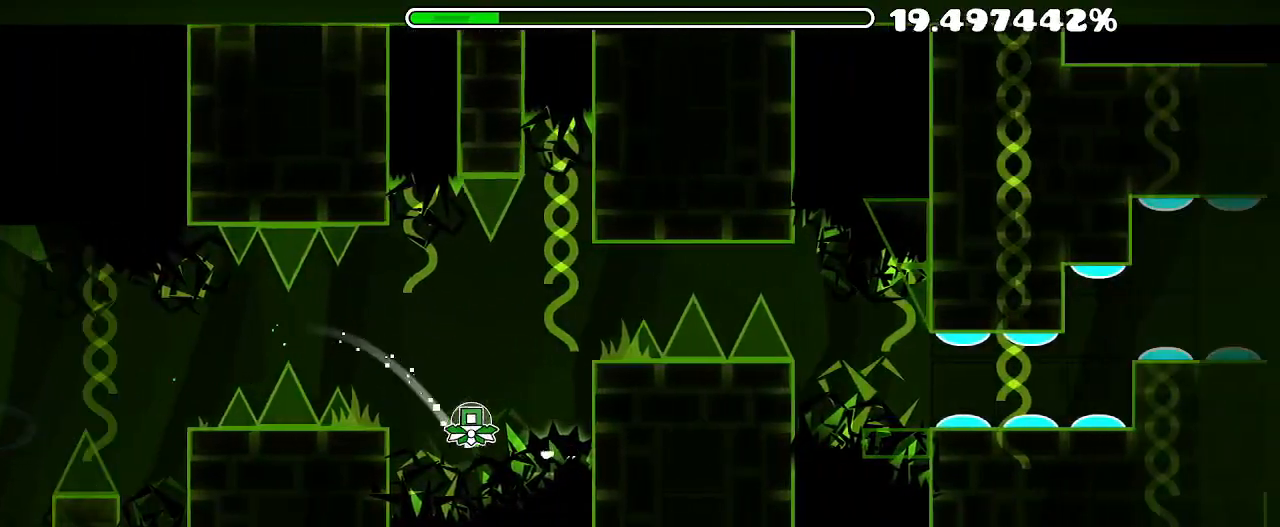
{"keys": [], "mouse": ["left"], "events": [[33, "mouse_left", "down"], [67, "mouse_left", "up"], [100, "mouse_left", "down"], [200, "mouse_left", "up"], [267, "mouse_left", "down"], [367, "mouse_left", "up"], [400, "mouse_left", "down"], [467, "mouse_left", "up"], [500, "mouse_left", "down"]]}
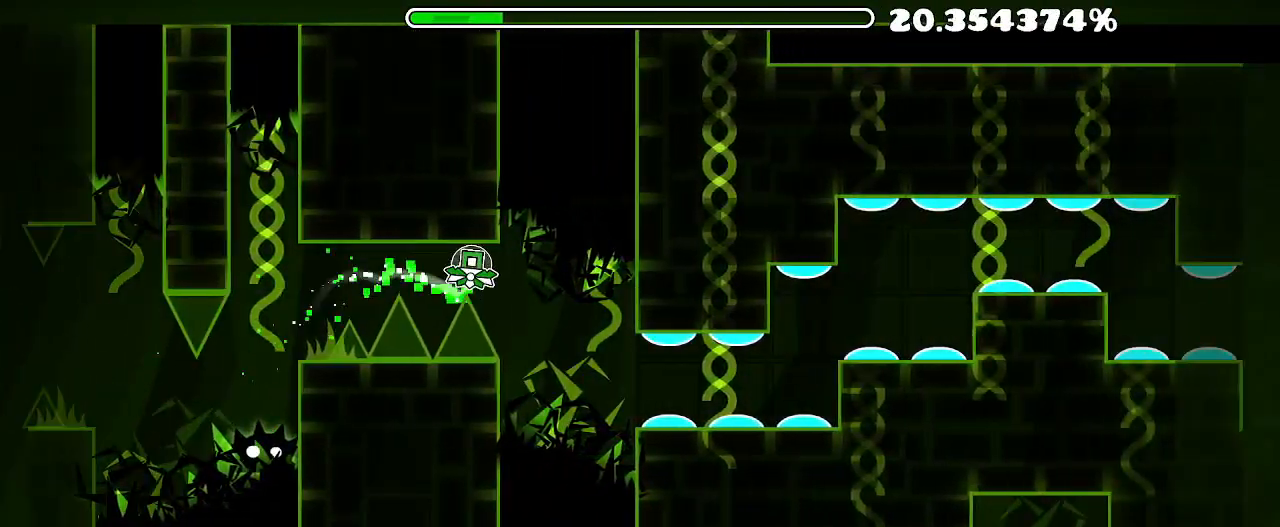
{"keys": [], "mouse": [], "events": [[100, "mouse_left", "up"]]}
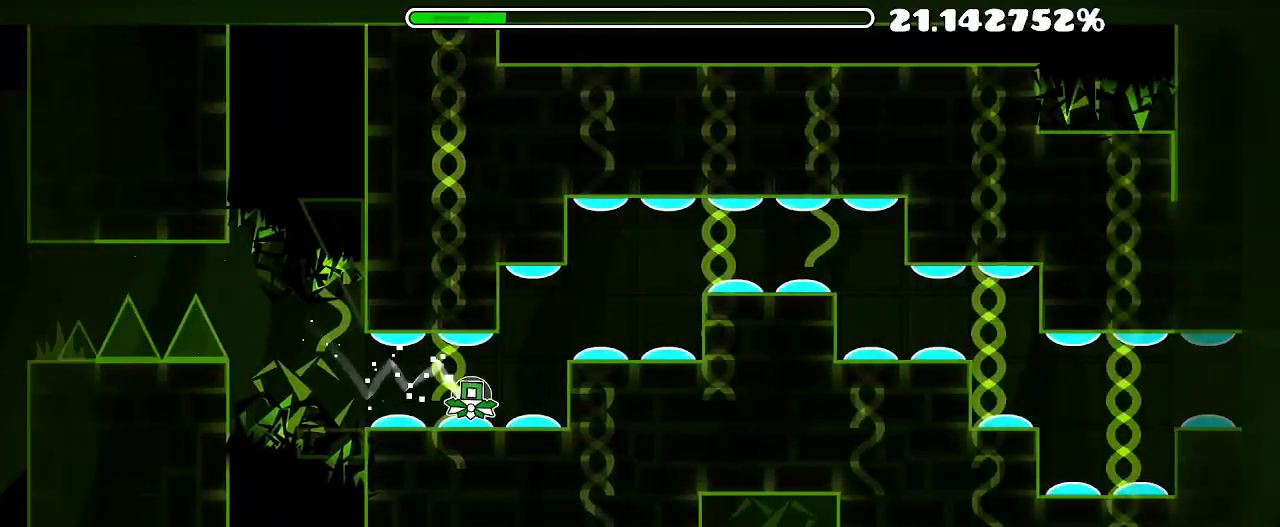
{"keys": [], "mouse": [], "events": []}
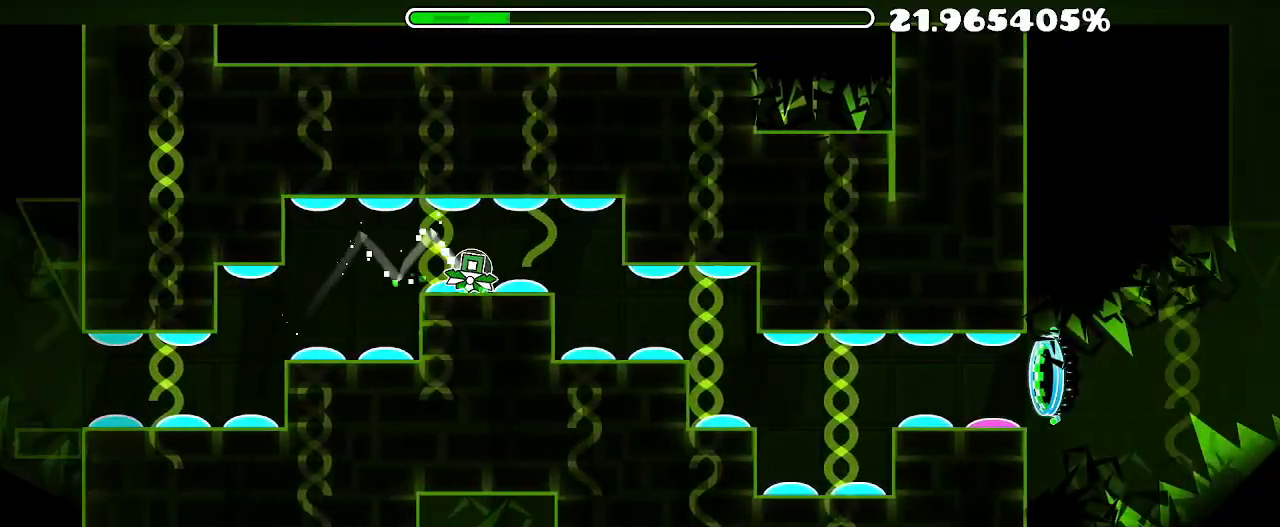
{"keys": [], "mouse": [], "events": []}
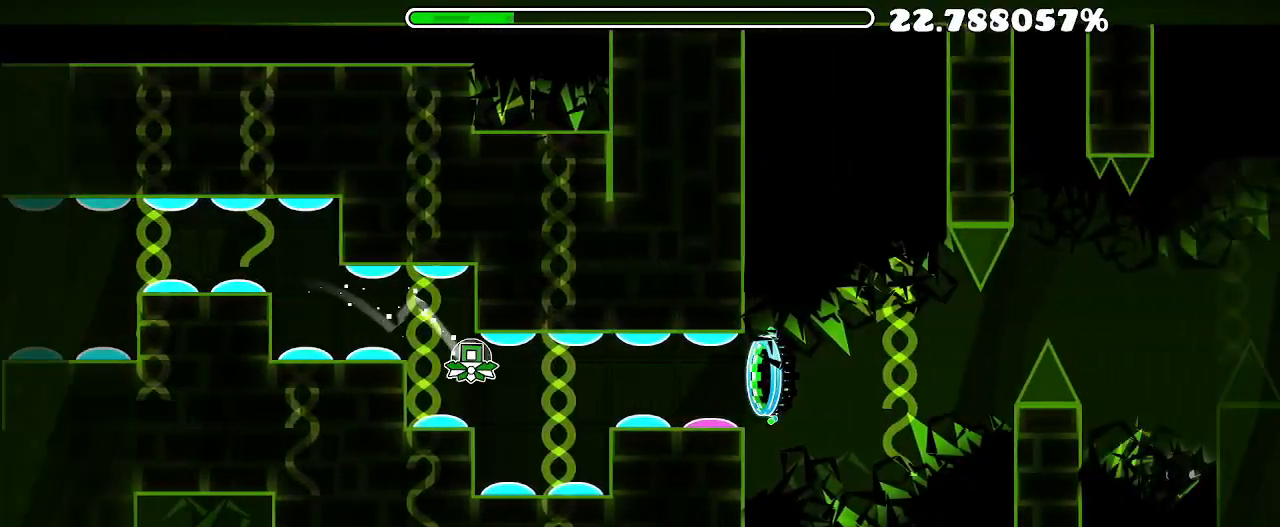
{"keys": [], "mouse": [], "events": []}